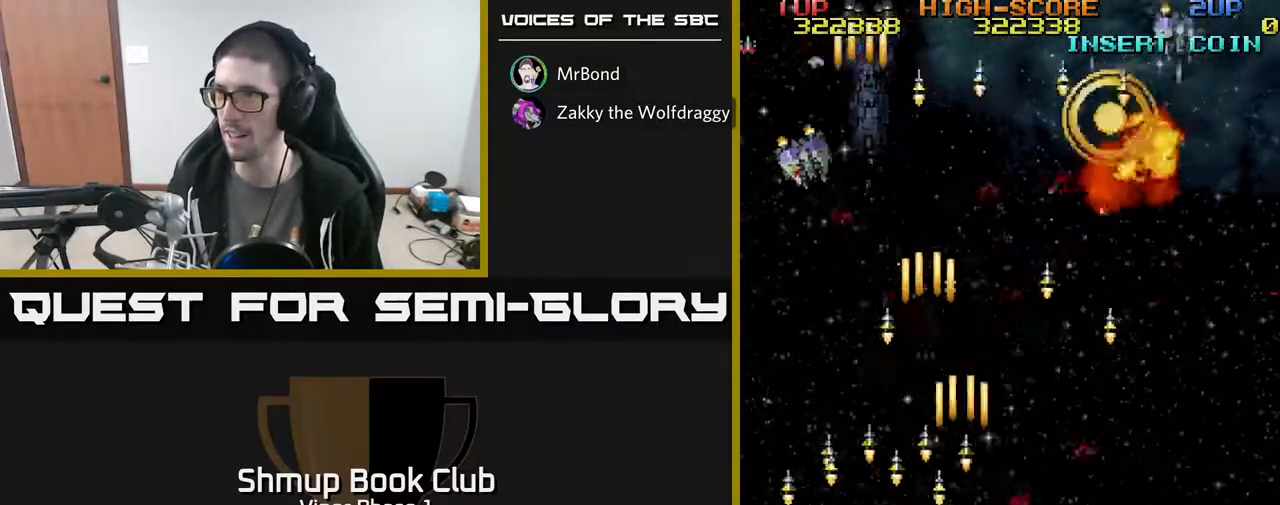
Gameplay with a controller (Xbox layout); each line is a JSON object with the inputs held at the frame after it. "events" lists button and stick changes between this image and that frame as [ms after this image, input, new state], when the widget could be followed in between. Not read: right_stick.
{"buttons": ["A", "DPAD_LEFT"], "left_stick": "center", "events": [[183, "DPAD_RIGHT", "up"], [300, "DPAD_LEFT", "down"], [367, "DPAD_DOWN", "up"]]}
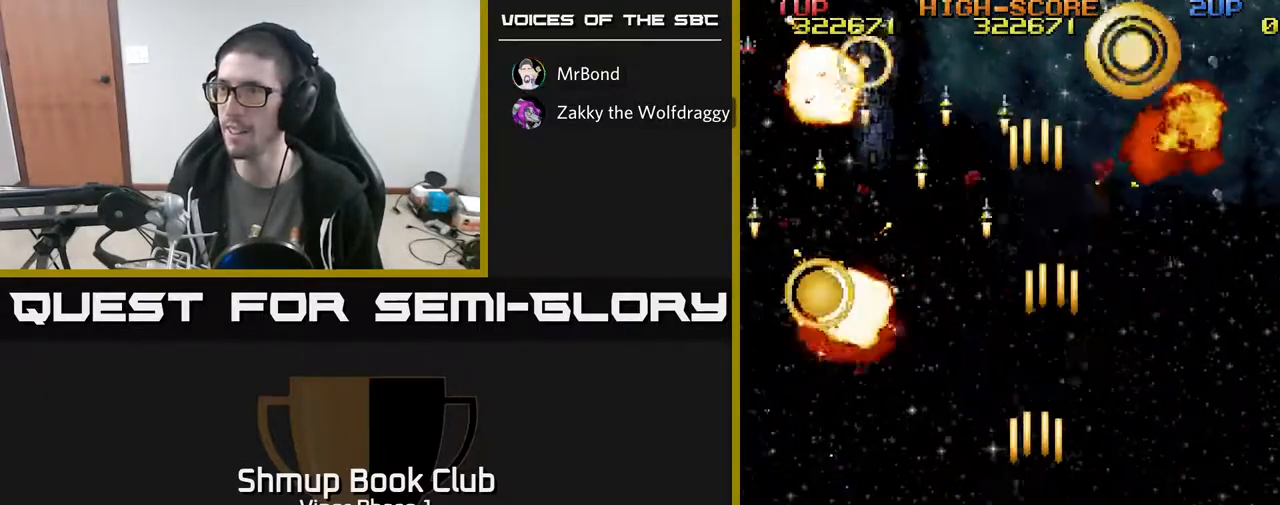
{"buttons": ["A", "DPAD_RIGHT"], "left_stick": "center", "events": [[333, "DPAD_LEFT", "up"], [367, "DPAD_RIGHT", "down"]]}
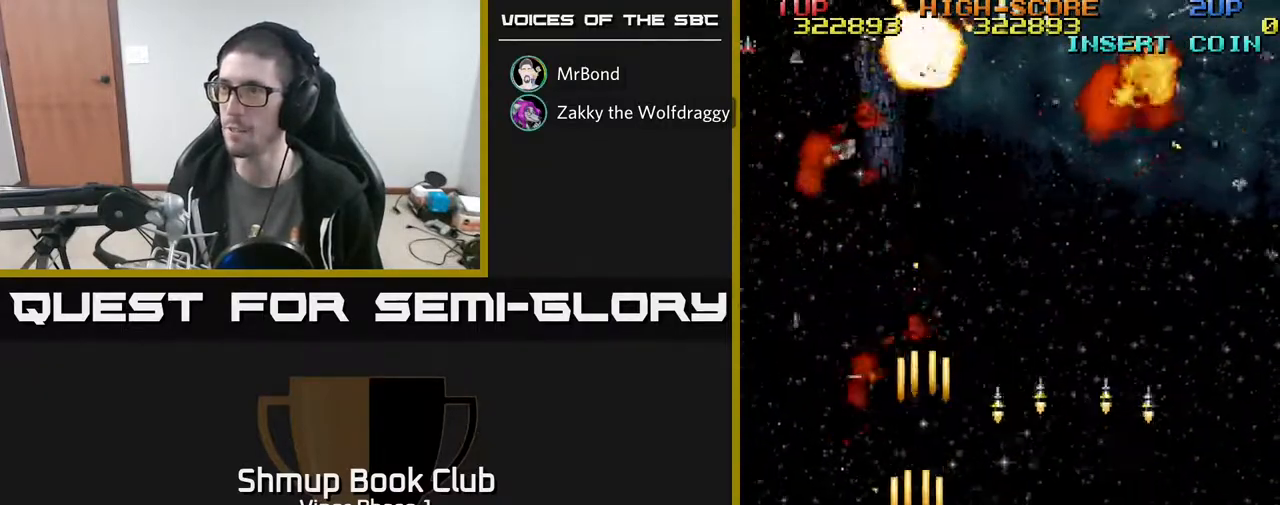
{"buttons": ["A", "DPAD_RIGHT"], "left_stick": "center", "events": []}
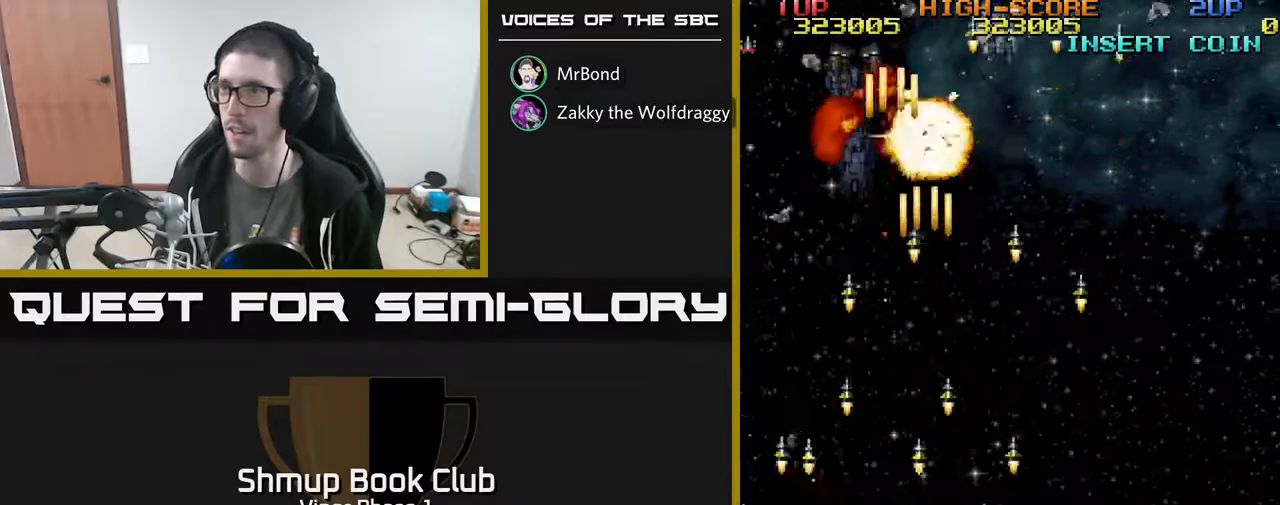
{"buttons": ["A", "DPAD_LEFT"], "left_stick": "center", "events": [[67, "DPAD_RIGHT", "up"], [83, "DPAD_LEFT", "down"], [217, "DPAD_UP", "down"], [483, "DPAD_UP", "up"]]}
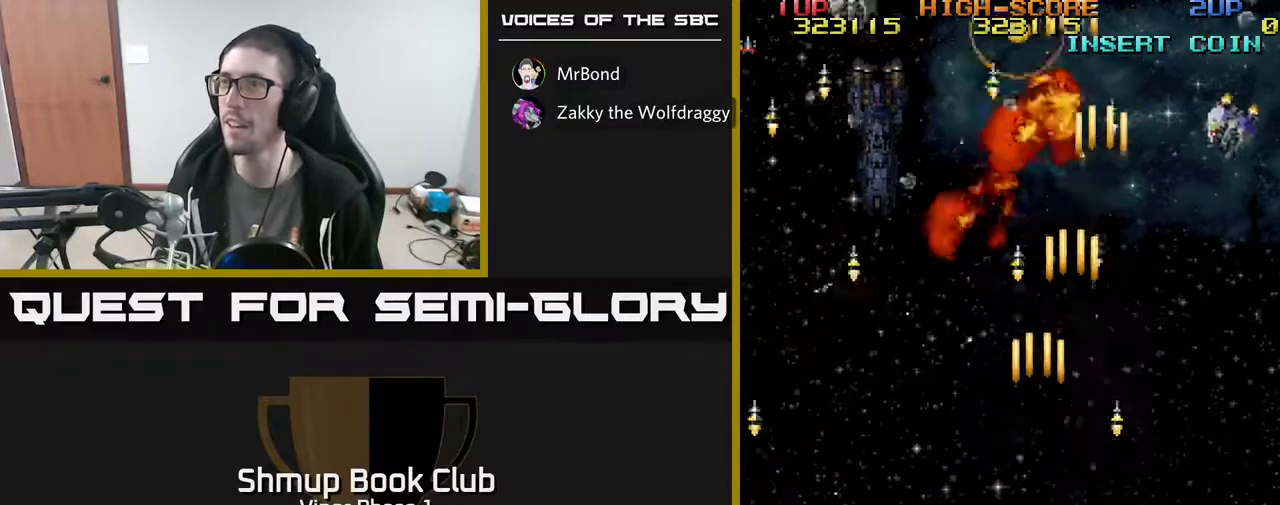
{"buttons": ["A", "DPAD_RIGHT"], "left_stick": "center", "events": [[33, "DPAD_DOWN", "down"], [33, "DPAD_LEFT", "up"], [67, "DPAD_RIGHT", "down"], [83, "DPAD_DOWN", "up"]]}
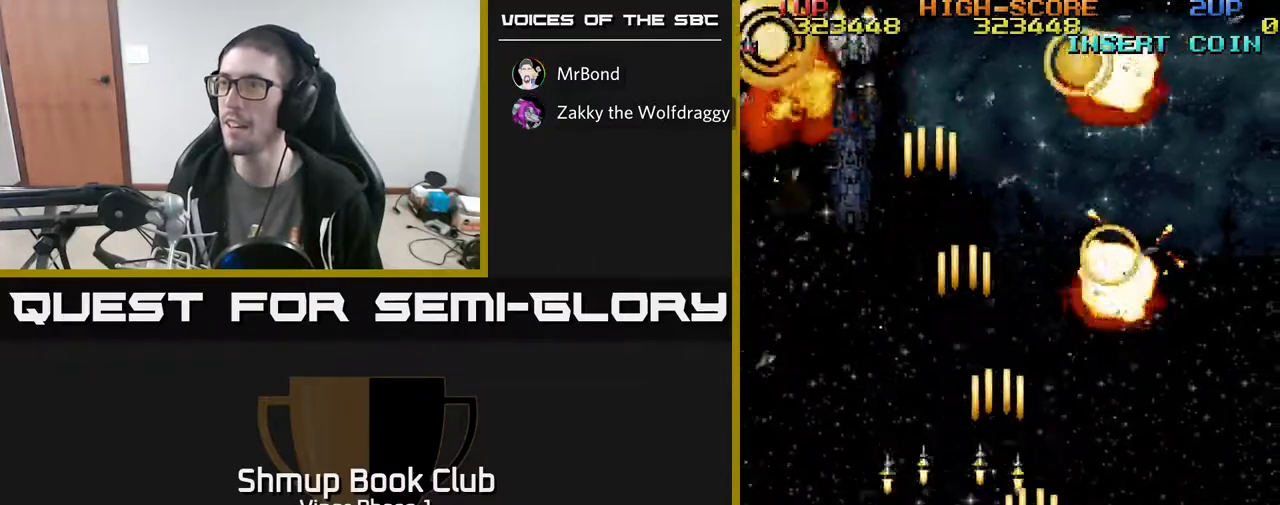
{"buttons": ["A", "DPAD_LEFT"], "left_stick": "center", "events": [[200, "DPAD_RIGHT", "up"], [233, "DPAD_LEFT", "down"]]}
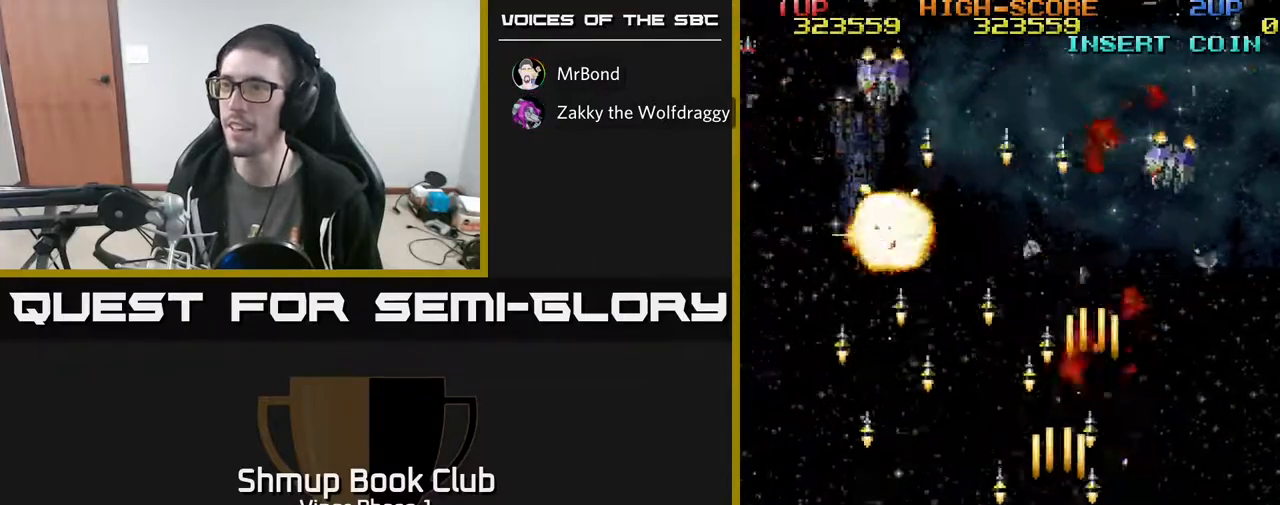
{"buttons": ["A", "DPAD_RIGHT"], "left_stick": "center", "events": [[400, "DPAD_LEFT", "up"], [417, "DPAD_DOWN", "down"], [450, "DPAD_DOWN", "up"], [450, "DPAD_RIGHT", "down"]]}
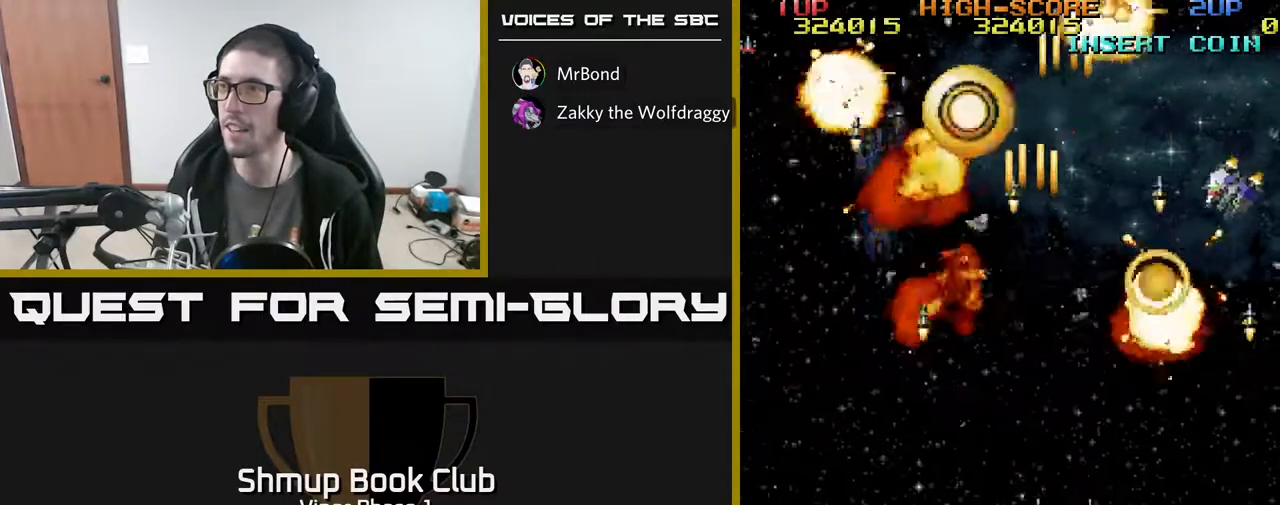
{"buttons": ["A", "DPAD_RIGHT"], "left_stick": "center", "events": []}
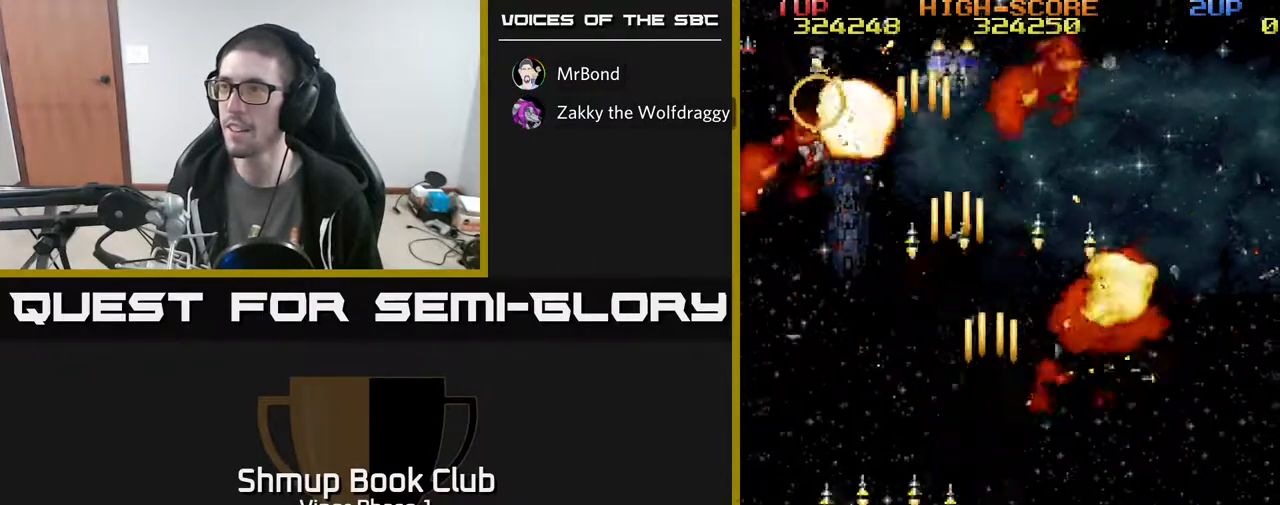
{"buttons": ["A", "DPAD_LEFT"], "left_stick": "center", "events": [[100, "DPAD_RIGHT", "up"], [133, "DPAD_LEFT", "down"]]}
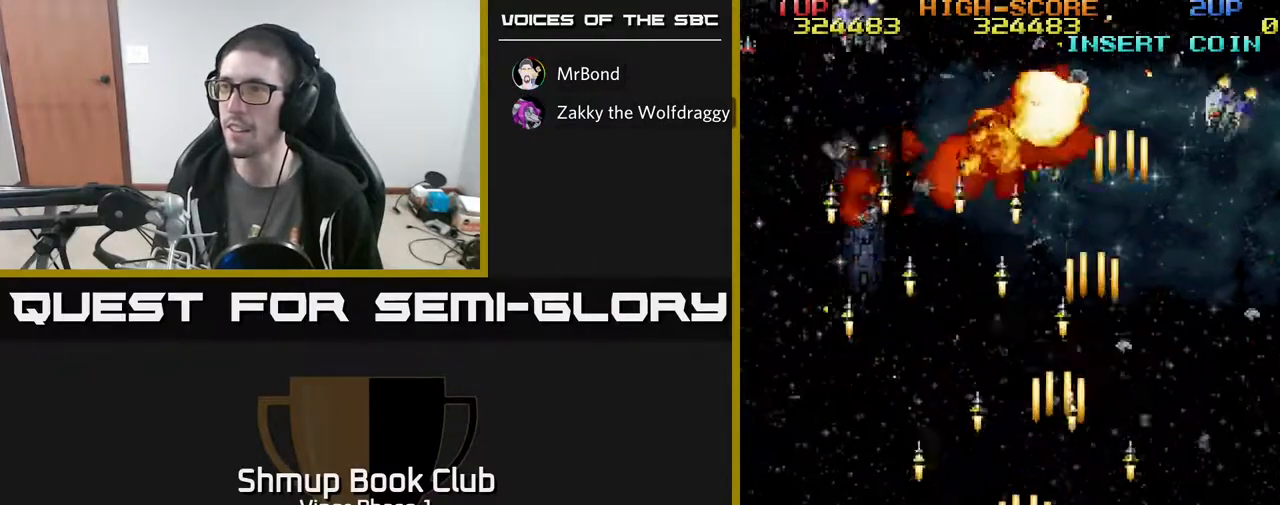
{"buttons": ["A", "DPAD_RIGHT"], "left_stick": "center", "events": [[283, "DPAD_LEFT", "up"], [300, "DPAD_DOWN", "down"], [317, "DPAD_RIGHT", "down"], [333, "DPAD_DOWN", "up"]]}
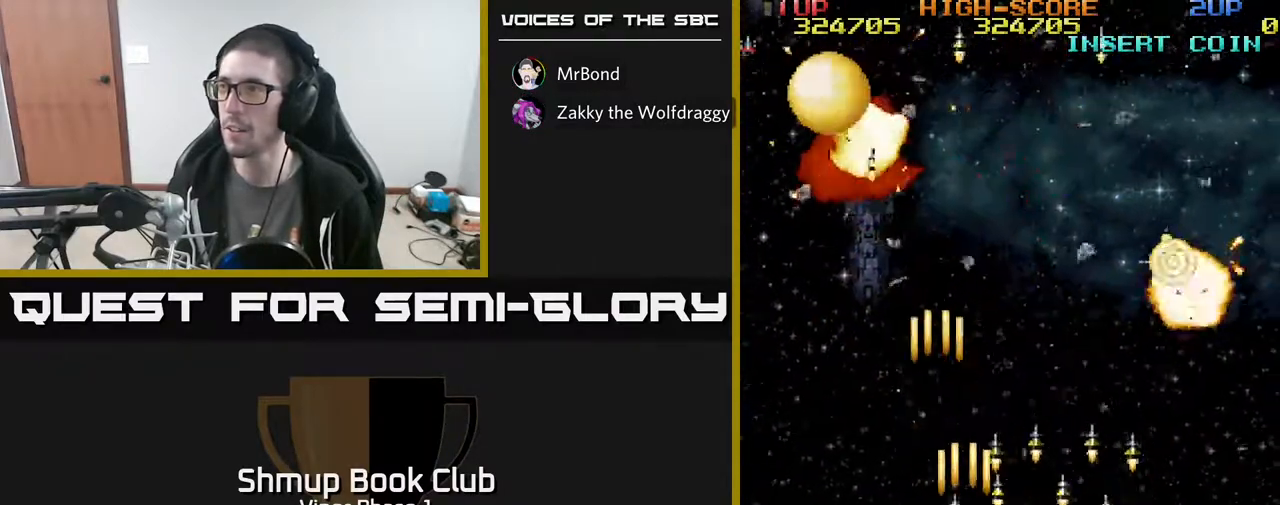
{"buttons": ["A", "DPAD_RIGHT"], "left_stick": "center", "events": []}
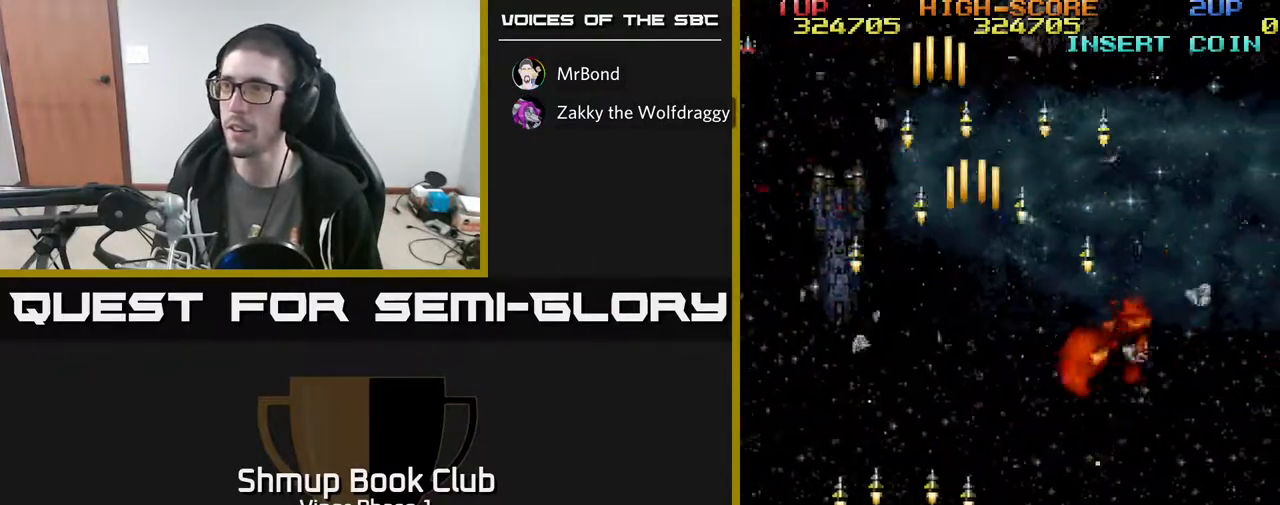
{"buttons": ["A", "DPAD_LEFT"], "left_stick": "center", "events": [[83, "DPAD_RIGHT", "up"], [100, "DPAD_LEFT", "down"]]}
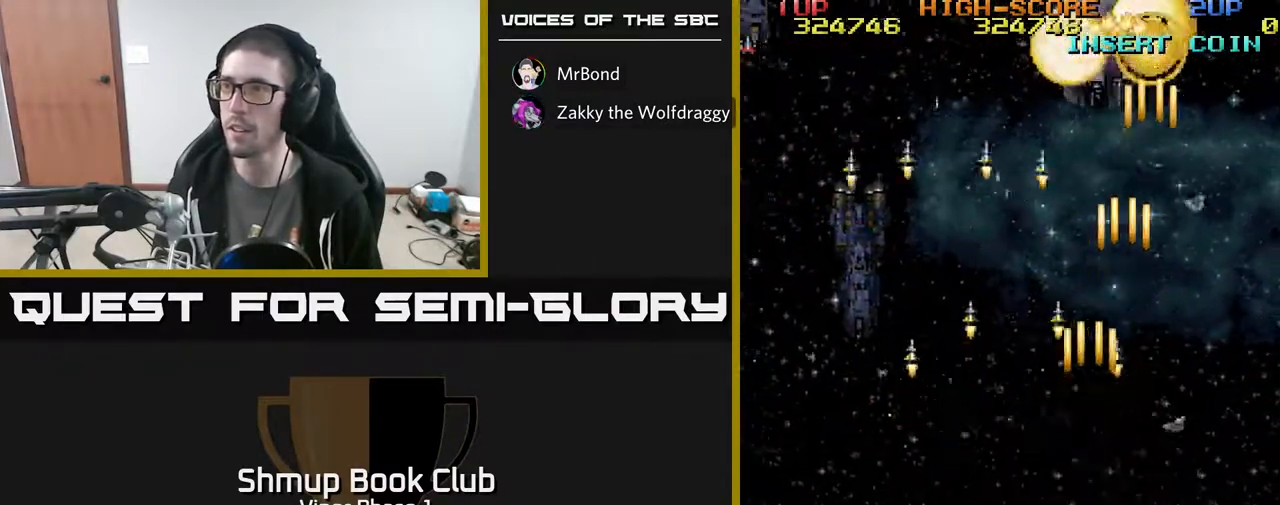
{"buttons": ["A", "DPAD_UP", "DPAD_RIGHT"], "left_stick": "center", "events": [[150, "DPAD_LEFT", "up"], [150, "DPAD_UP", "down"], [167, "DPAD_RIGHT", "down"]]}
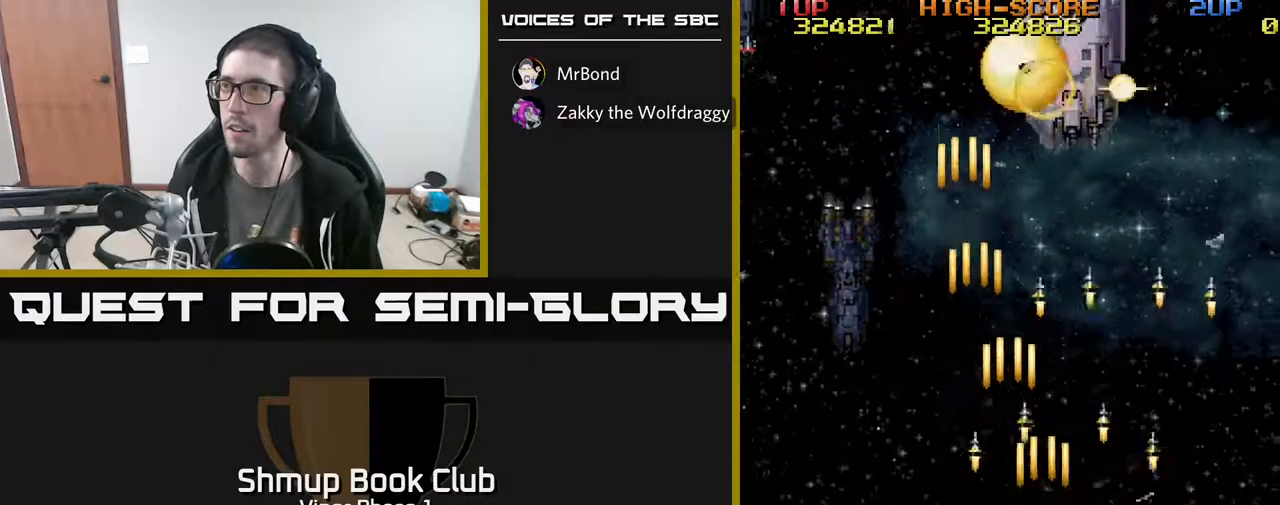
{"buttons": ["A", "DPAD_UP"], "left_stick": "center", "events": [[50, "DPAD_RIGHT", "up"]]}
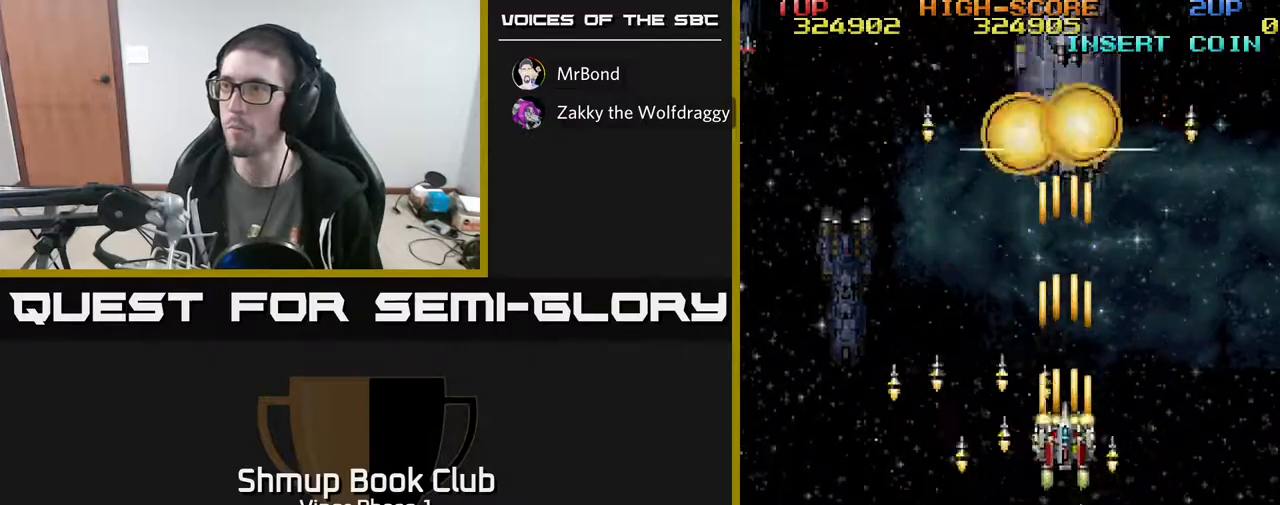
{"buttons": ["A"], "left_stick": "center", "events": [[450, "DPAD_UP", "up"]]}
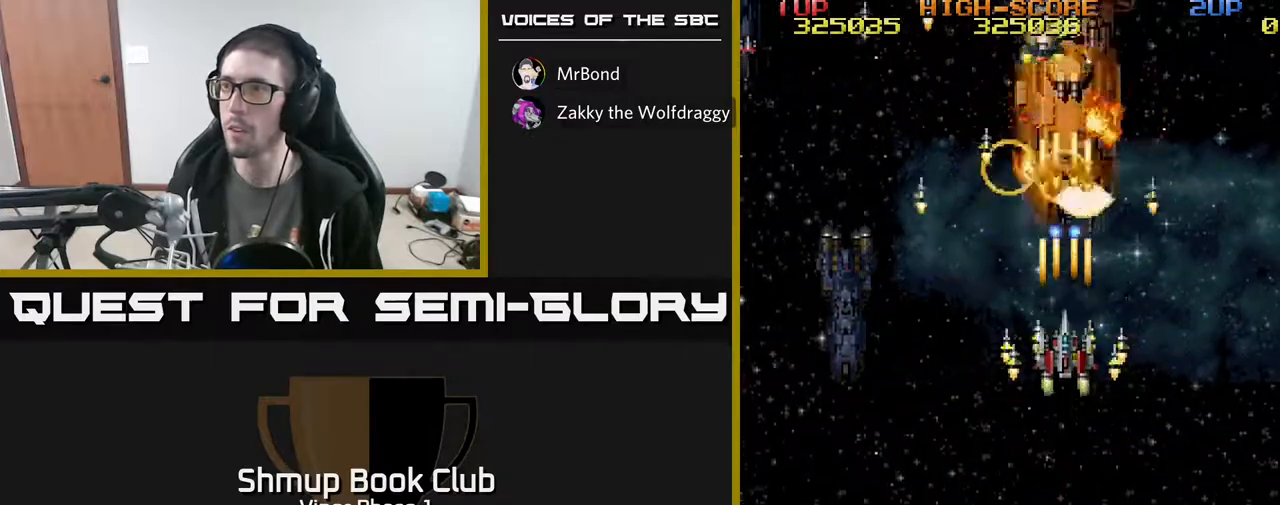
{"buttons": ["A", "DPAD_DOWN", "DPAD_LEFT"], "left_stick": "center", "events": [[83, "DPAD_DOWN", "down"], [200, "DPAD_LEFT", "down"]]}
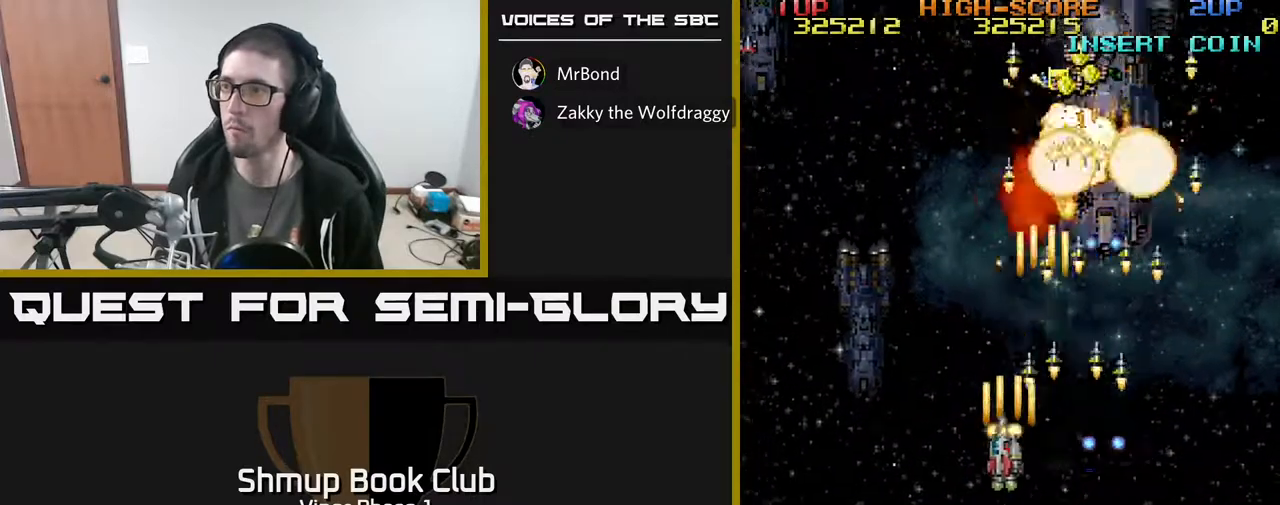
{"buttons": ["A", "DPAD_LEFT"], "left_stick": "center", "events": [[150, "DPAD_LEFT", "up"], [283, "DPAD_RIGHT", "down"], [417, "DPAD_RIGHT", "up"], [500, "DPAD_DOWN", "up"], [500, "DPAD_LEFT", "down"]]}
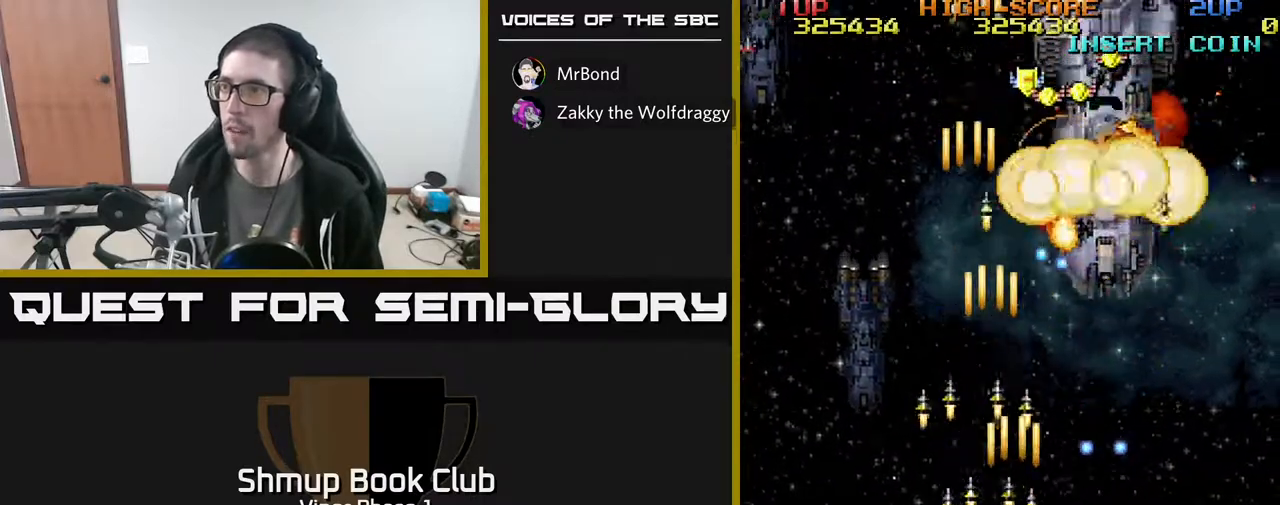
{"buttons": ["A", "DPAD_RIGHT"], "left_stick": "center", "events": [[50, "DPAD_UP", "down"], [150, "DPAD_LEFT", "up"], [200, "DPAD_RIGHT", "down"], [250, "DPAD_RIGHT", "up"], [300, "DPAD_UP", "up"], [317, "DPAD_DOWN", "down"], [333, "DPAD_RIGHT", "down"], [417, "DPAD_DOWN", "up"]]}
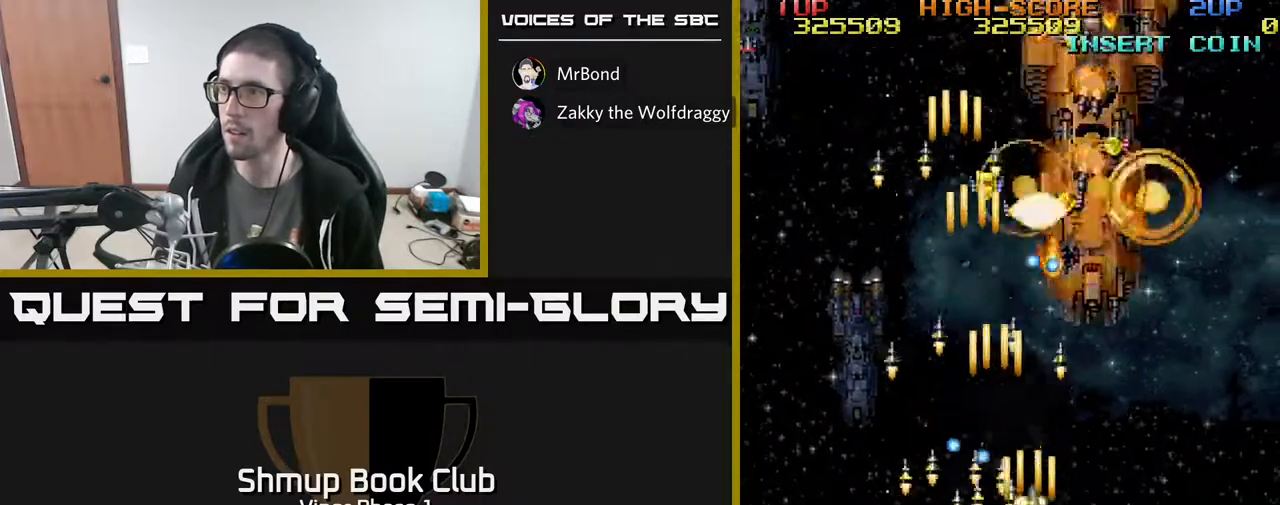
{"buttons": ["A"], "left_stick": "center", "events": [[217, "DPAD_RIGHT", "up"], [233, "DPAD_DOWN", "down"], [267, "DPAD_LEFT", "down"], [333, "DPAD_LEFT", "up"], [367, "DPAD_RIGHT", "down"], [383, "DPAD_DOWN", "up"], [483, "DPAD_RIGHT", "up"]]}
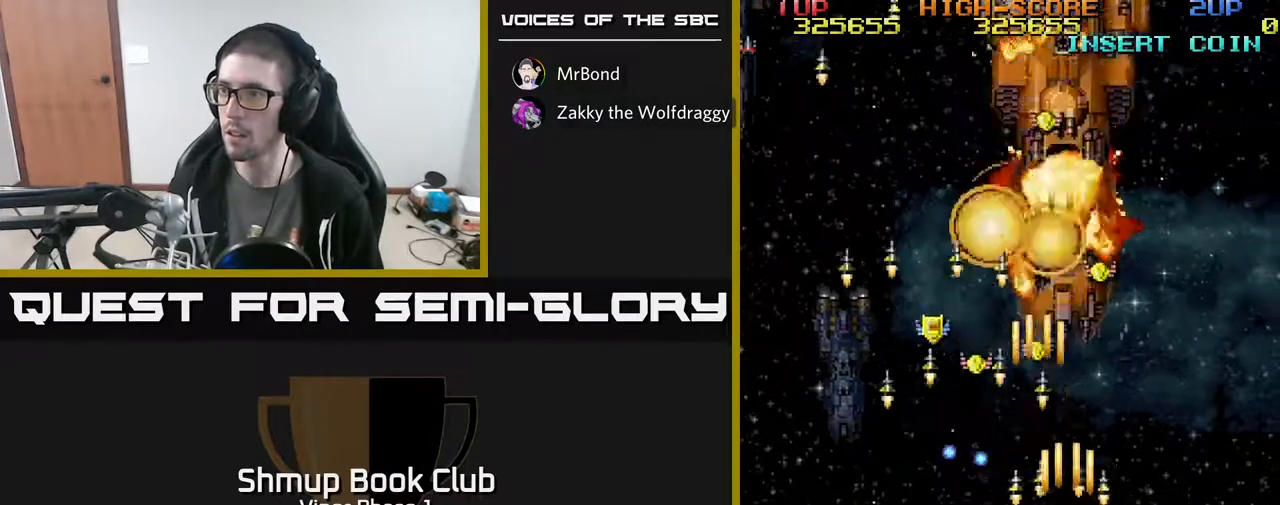
{"buttons": ["A", "DPAD_UP", "DPAD_LEFT"], "left_stick": "center", "events": [[117, "DPAD_LEFT", "down"], [283, "DPAD_UP", "down"]]}
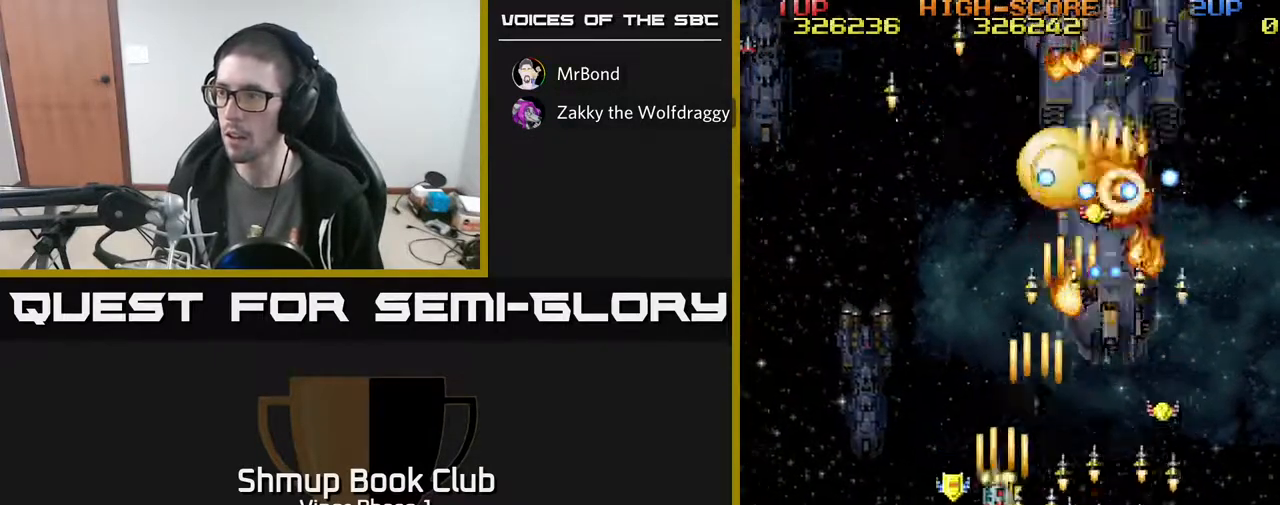
{"buttons": ["A", "DPAD_DOWN", "DPAD_RIGHT"], "left_stick": "center", "events": [[50, "DPAD_UP", "up"], [100, "DPAD_LEFT", "up"], [117, "DPAD_DOWN", "down"], [150, "DPAD_RIGHT", "down"]]}
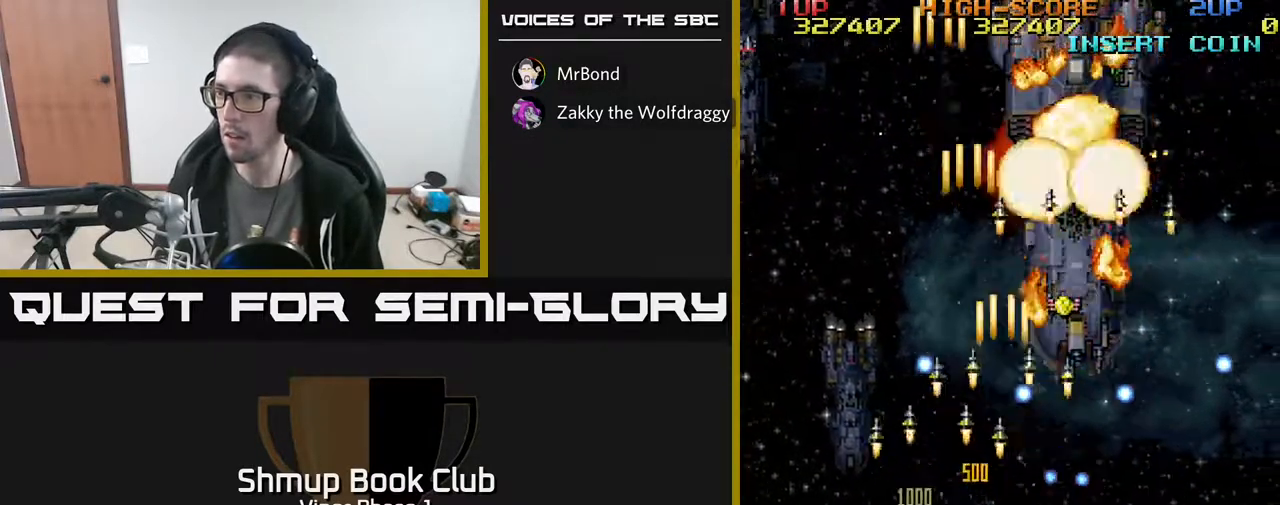
{"buttons": ["A", "DPAD_LEFT"], "left_stick": "center", "events": [[183, "DPAD_DOWN", "up"], [350, "DPAD_RIGHT", "up"], [367, "DPAD_LEFT", "down"]]}
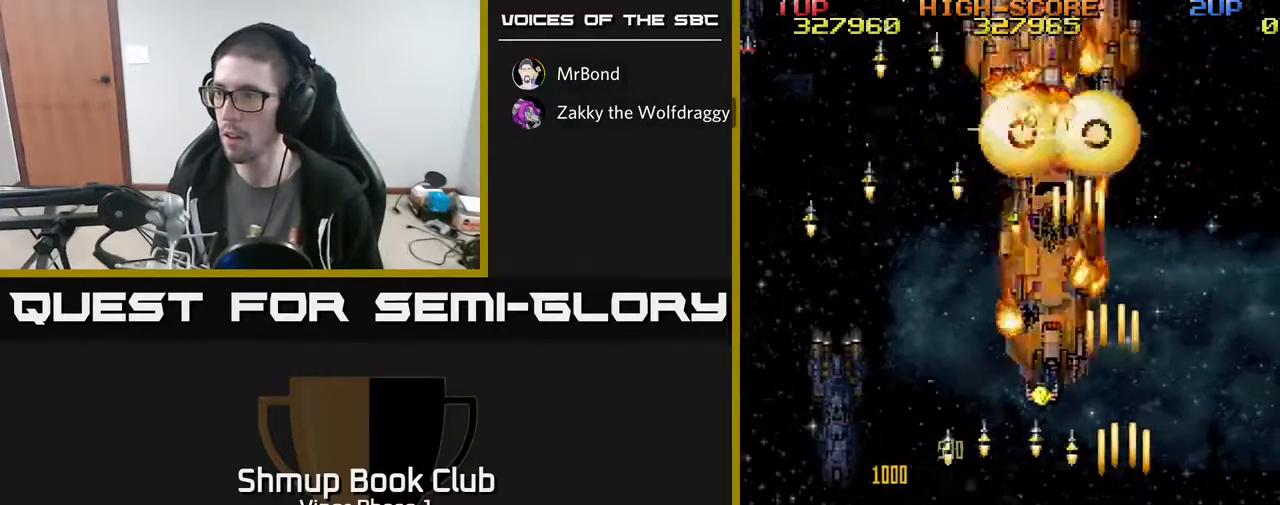
{"buttons": ["A", "DPAD_UP", "DPAD_RIGHT"], "left_stick": "center", "events": [[50, "DPAD_UP", "down"], [67, "DPAD_LEFT", "up"], [117, "DPAD_LEFT", "down"], [183, "DPAD_UP", "up"], [283, "DPAD_LEFT", "up"], [283, "DPAD_UP", "down"], [383, "DPAD_RIGHT", "down"]]}
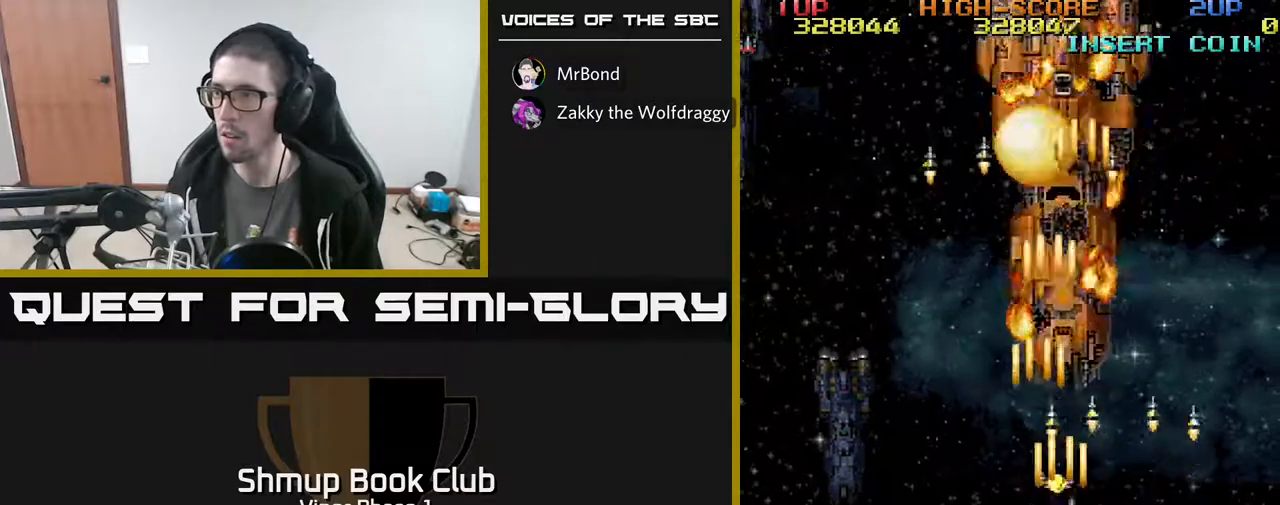
{"buttons": ["A", "DPAD_DOWN"], "left_stick": "center", "events": [[17, "DPAD_RIGHT", "up"], [183, "DPAD_UP", "up"], [250, "DPAD_DOWN", "down"], [283, "DPAD_LEFT", "down"], [333, "DPAD_LEFT", "up"]]}
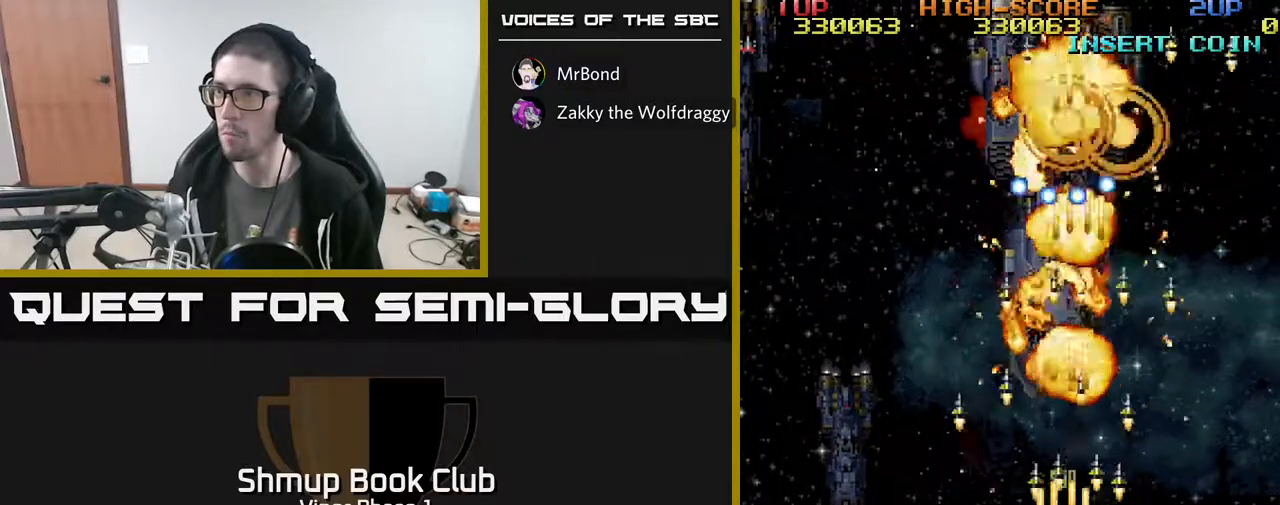
{"buttons": ["A", "DPAD_LEFT"], "left_stick": "center", "events": [[217, "DPAD_DOWN", "up"], [250, "DPAD_LEFT", "down"]]}
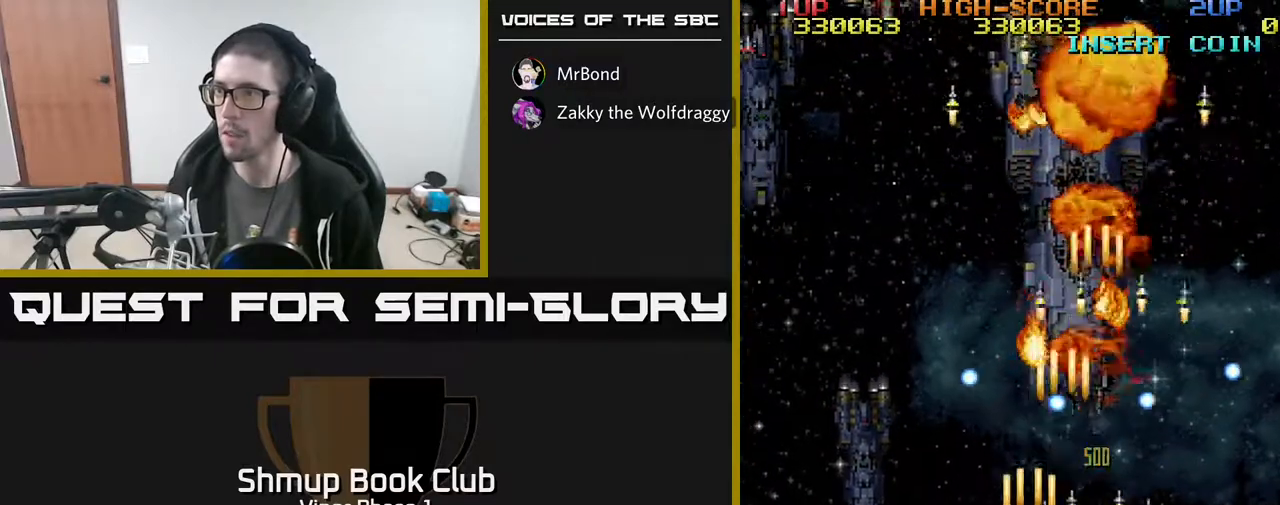
{"buttons": ["A", "DPAD_UP", "DPAD_LEFT"], "left_stick": "center", "events": [[33, "DPAD_DOWN", "down"], [33, "DPAD_LEFT", "up"], [67, "DPAD_RIGHT", "down"], [150, "DPAD_RIGHT", "up"], [167, "DPAD_DOWN", "up"], [183, "DPAD_LEFT", "down"], [233, "DPAD_UP", "down"], [317, "DPAD_LEFT", "up"], [417, "DPAD_LEFT", "down"]]}
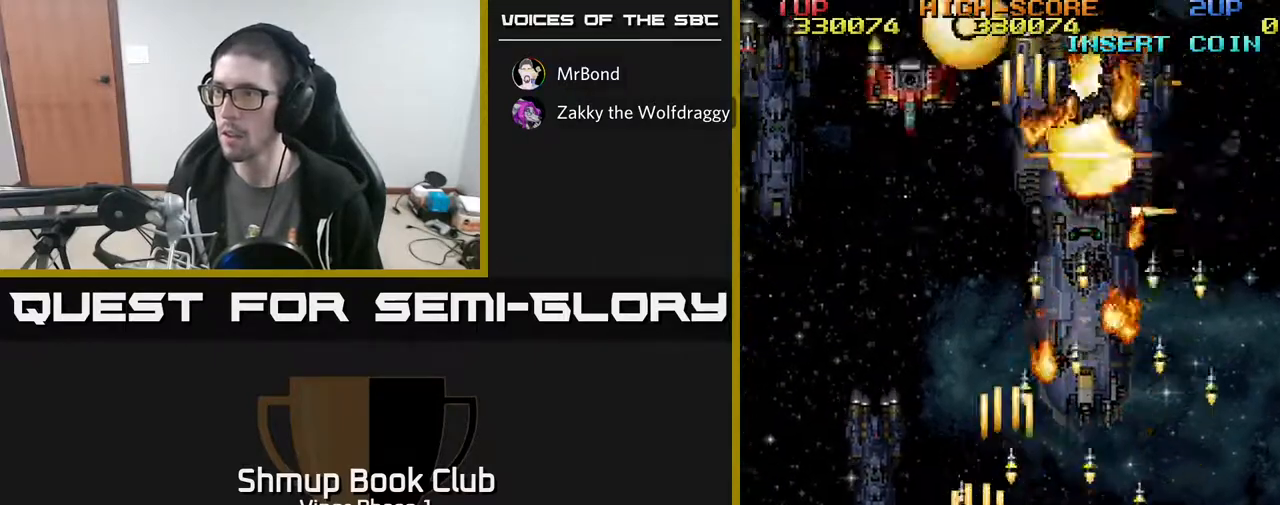
{"buttons": ["A", "DPAD_DOWN"], "left_stick": "center", "events": [[350, "DPAD_UP", "up"], [367, "DPAD_LEFT", "up"], [383, "DPAD_DOWN", "down"], [400, "DPAD_RIGHT", "down"], [500, "DPAD_RIGHT", "up"]]}
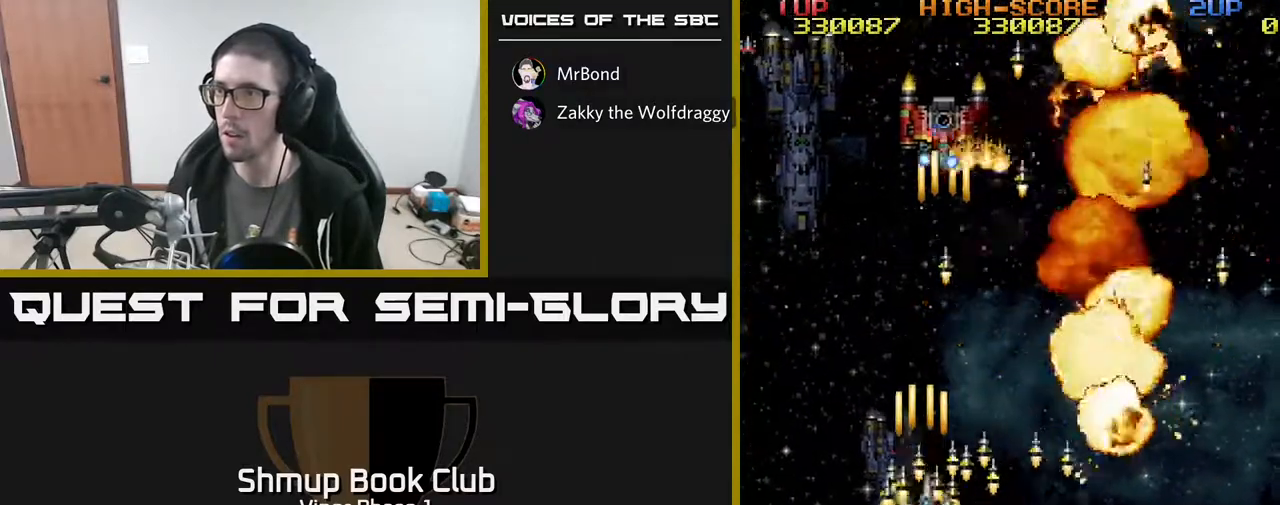
{"buttons": ["A", "DPAD_DOWN"], "left_stick": "center", "events": [[183, "DPAD_RIGHT", "down"], [200, "DPAD_DOWN", "up"], [233, "DPAD_RIGHT", "up"], [267, "DPAD_UP", "down"], [417, "DPAD_UP", "up"], [450, "DPAD_DOWN", "down"]]}
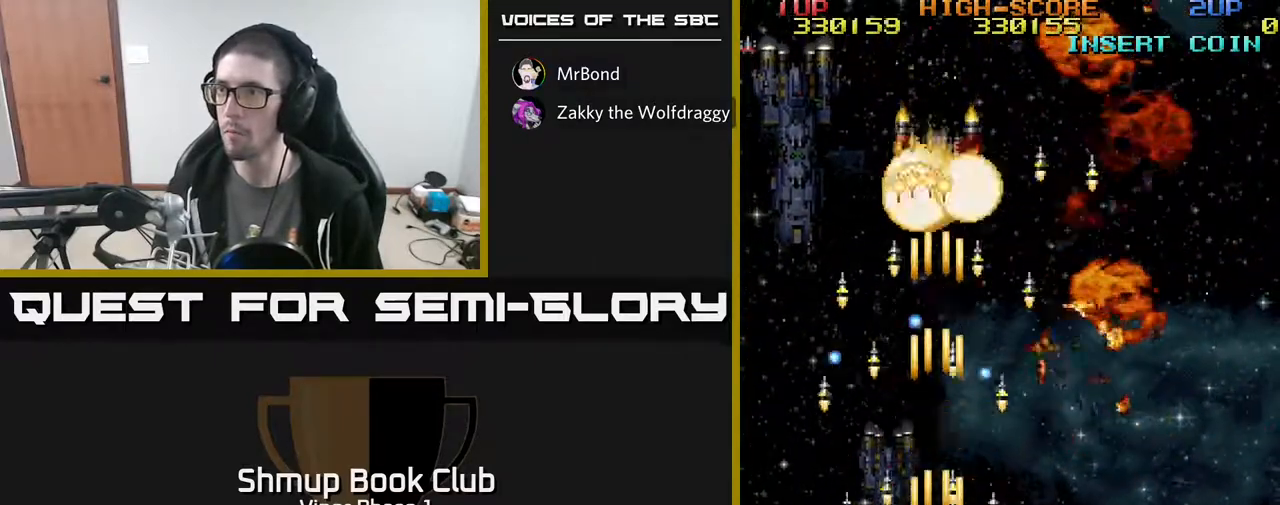
{"buttons": ["A", "DPAD_UP", "DPAD_RIGHT"], "left_stick": "center", "events": [[300, "DPAD_DOWN", "up"], [417, "DPAD_RIGHT", "down"], [433, "DPAD_UP", "down"]]}
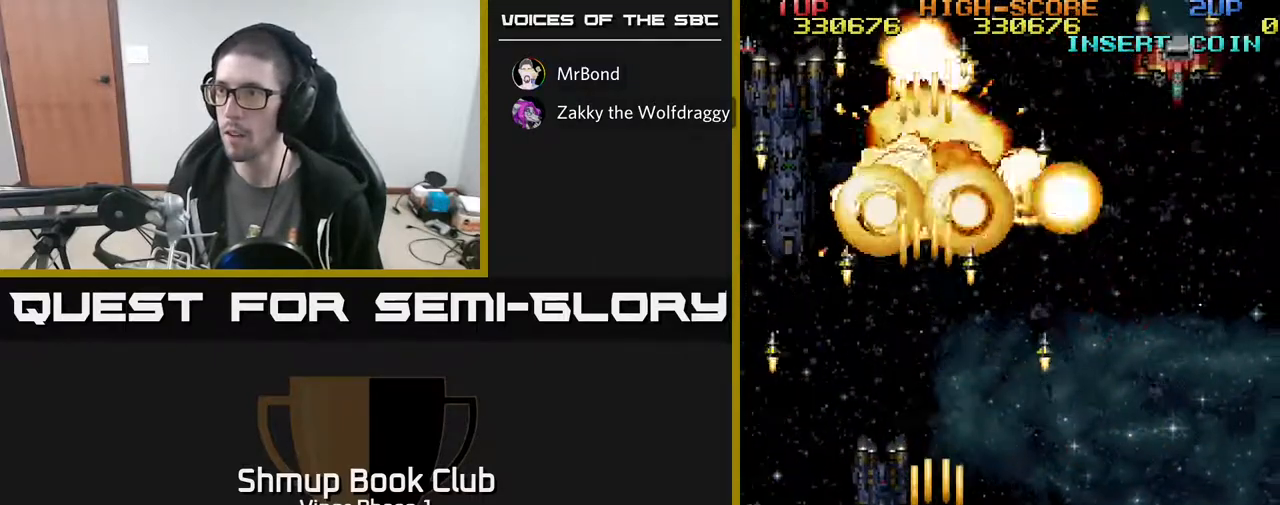
{"buttons": ["A", "DPAD_RIGHT"], "left_stick": "center", "events": [[17, "DPAD_RIGHT", "up"], [100, "DPAD_RIGHT", "down"], [433, "DPAD_UP", "up"]]}